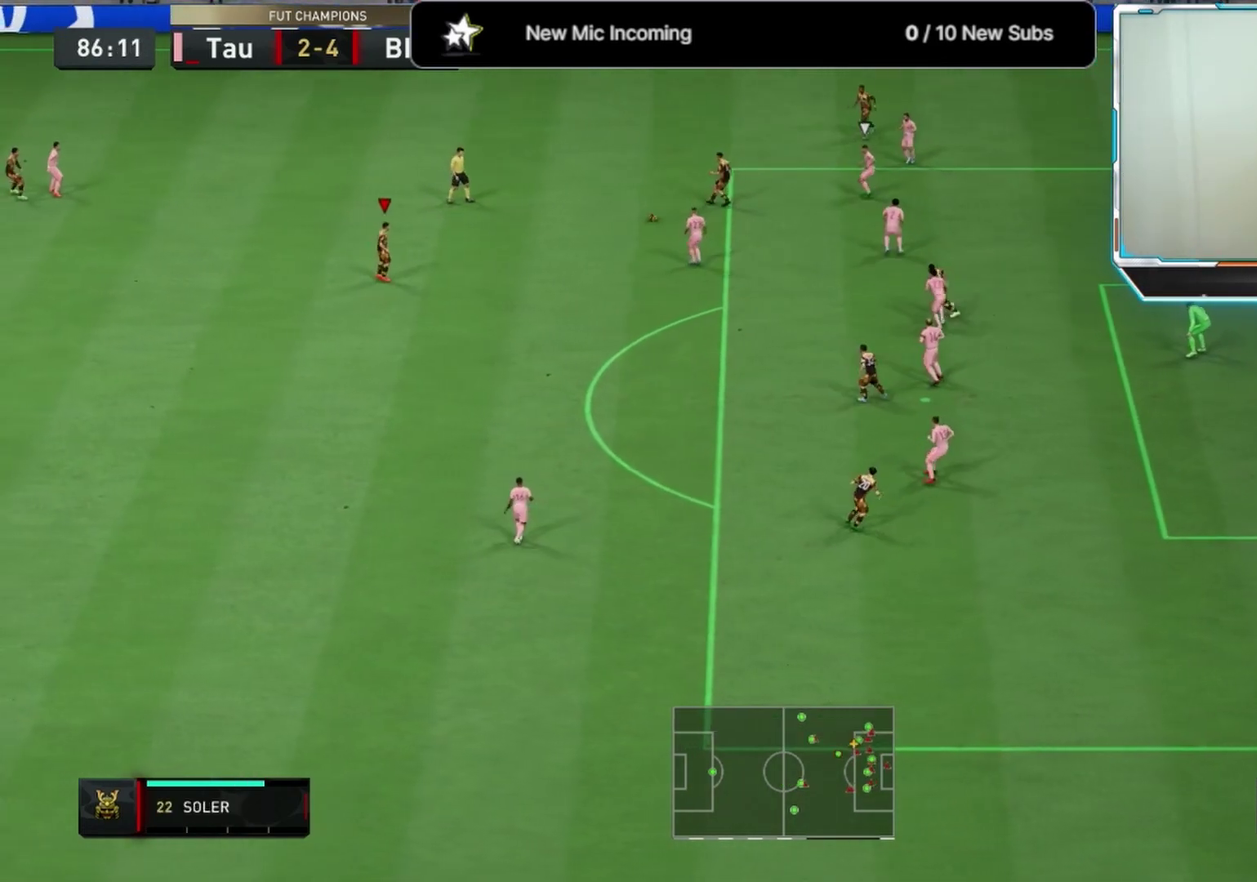
Gameplay with a controller (PlayStation layout); each line is a JSON object with the inputs held at the frame after it (dt_ms = milliseconds from this image to that frame). "events" lists button and stick changes between this image and that frame as [ms after this image, input, new state], when the widget could be followed in between.
{"dt_ms": 708, "buttons": [], "left_stick": "down", "right_stick": "center", "events": [[333, "left_stick", "down"]]}
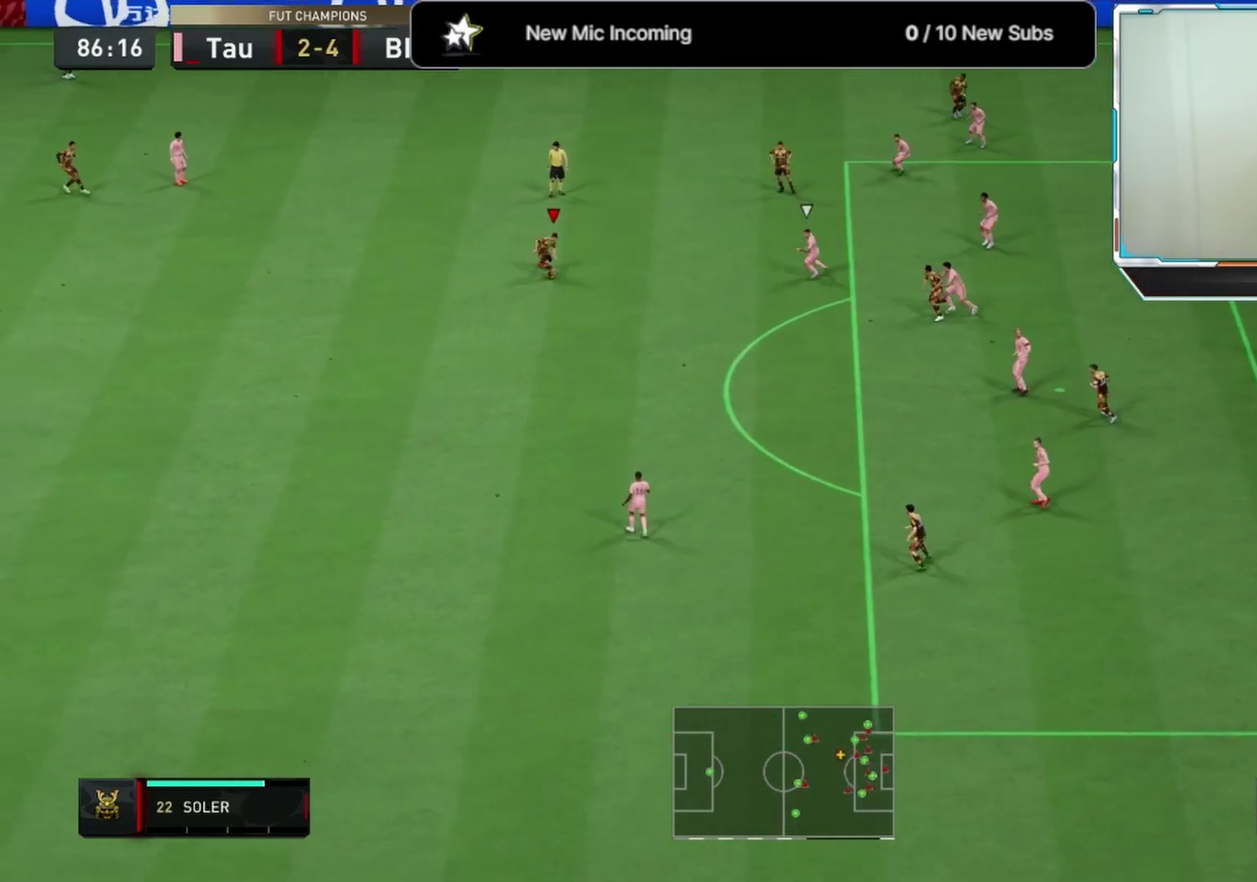
{"dt_ms": 375, "buttons": [], "left_stick": "down", "right_stick": "center", "events": []}
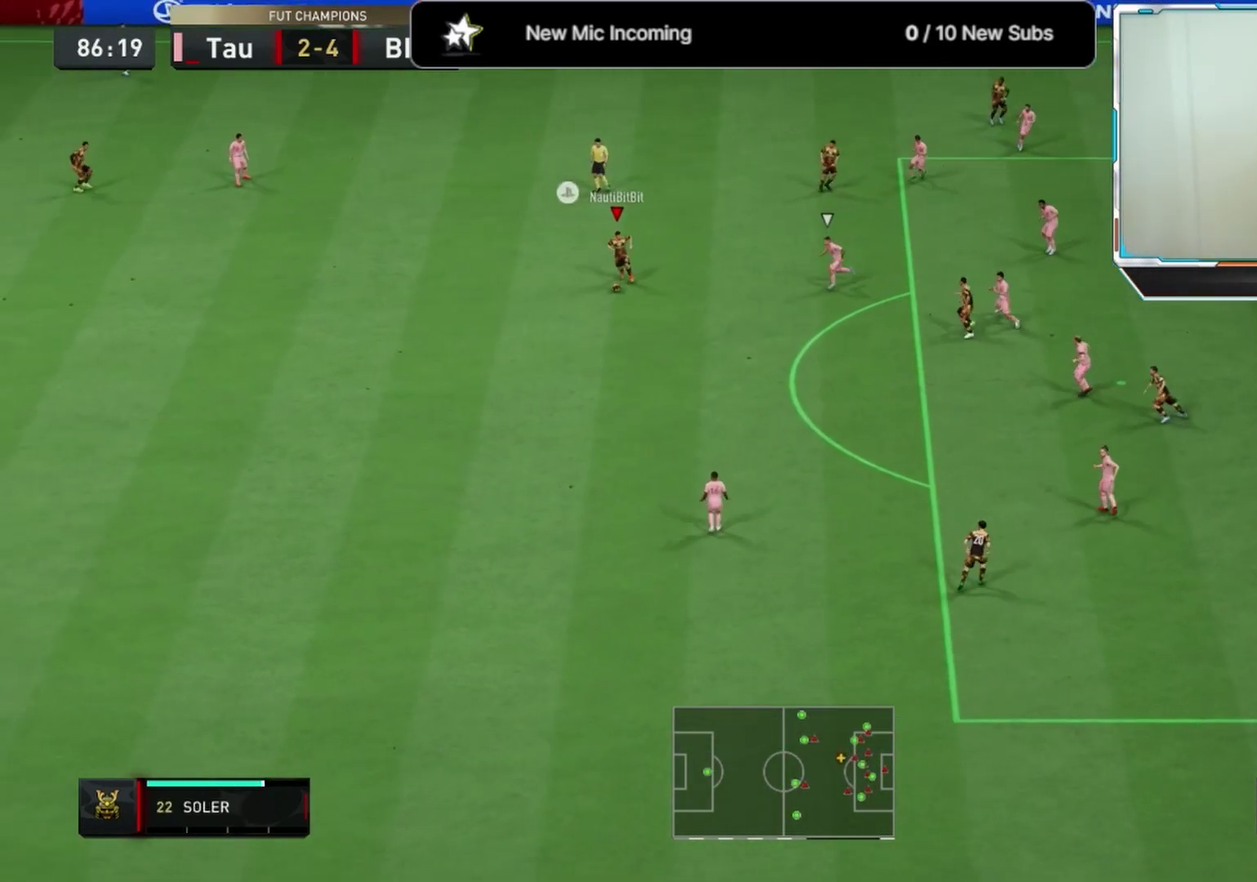
{"dt_ms": 333, "buttons": [], "left_stick": "down", "right_stick": "center", "events": []}
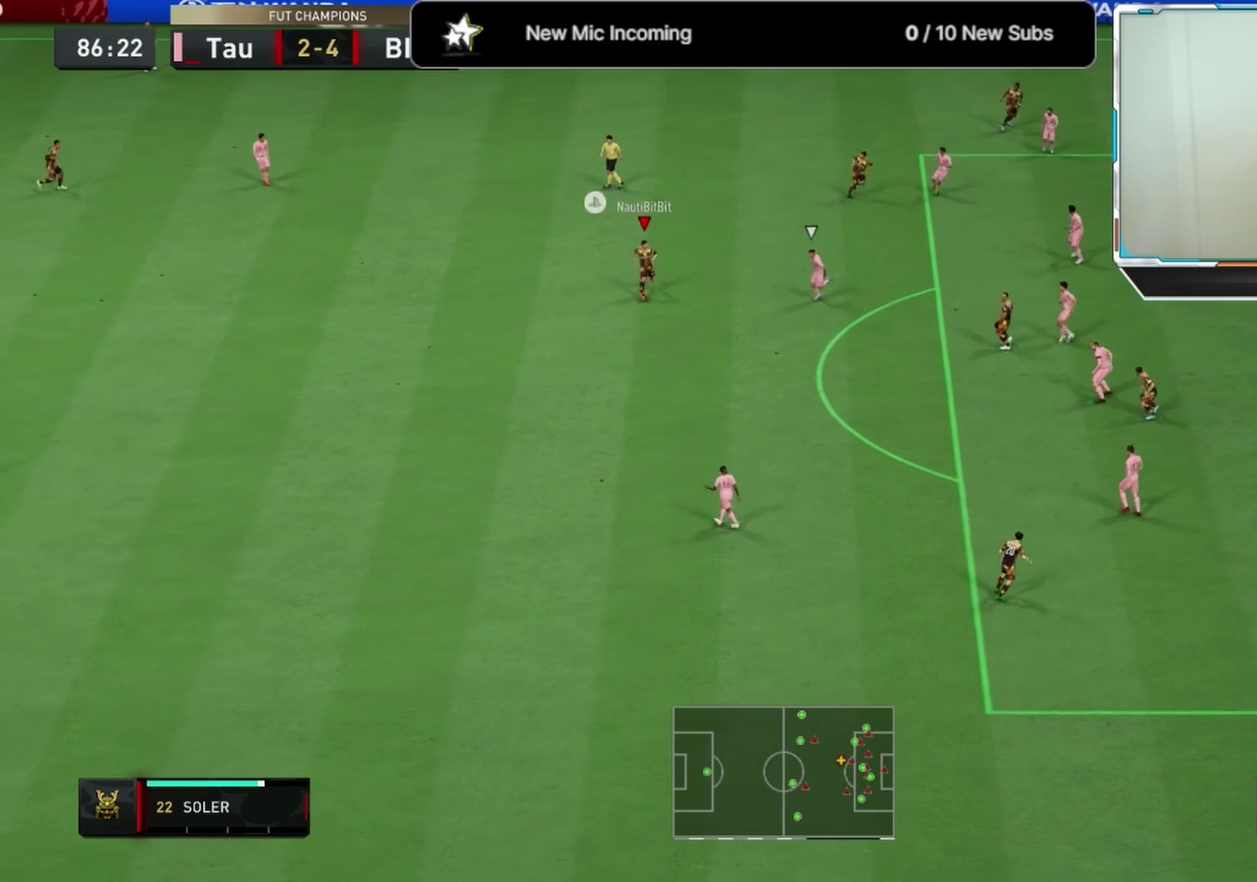
{"dt_ms": 667, "buttons": [], "left_stick": "left", "right_stick": "center"}
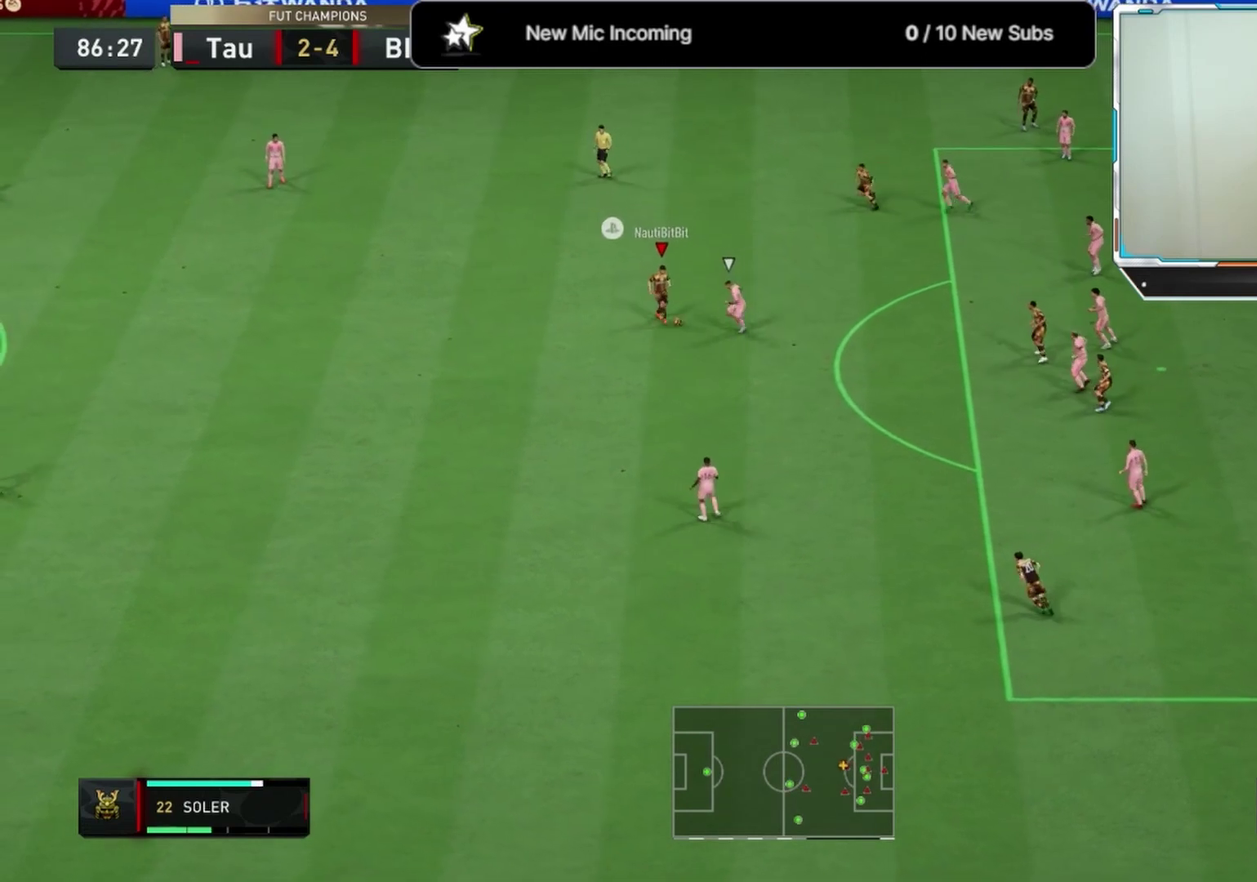
{"dt_ms": 417, "buttons": [], "left_stick": "up-left", "right_stick": "center", "events": [[375, "left_stick", "up-left"]]}
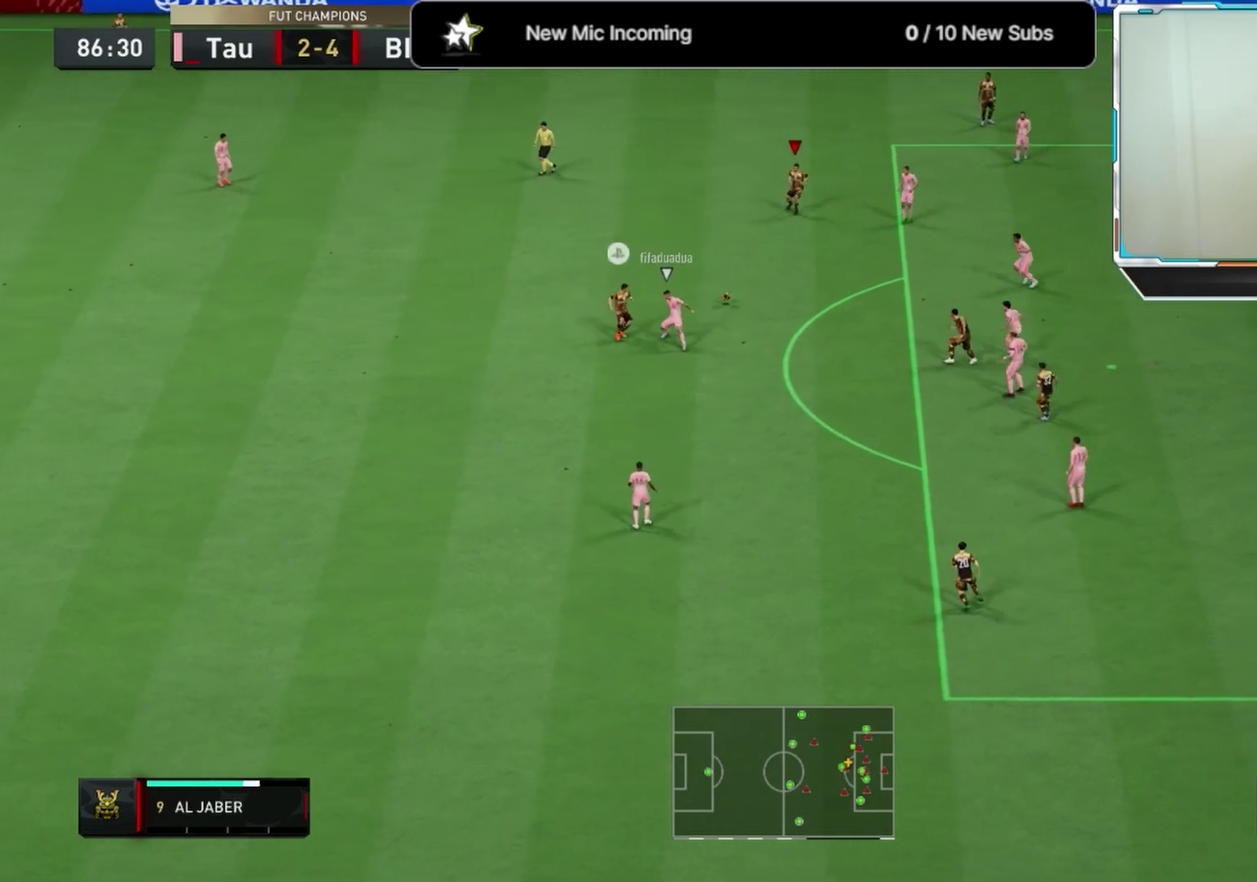
{"dt_ms": 791, "buttons": ["CROSS"], "left_stick": "down", "right_stick": "center", "events": [[291, "left_stick", "down"], [791, "CROSS", "down"]]}
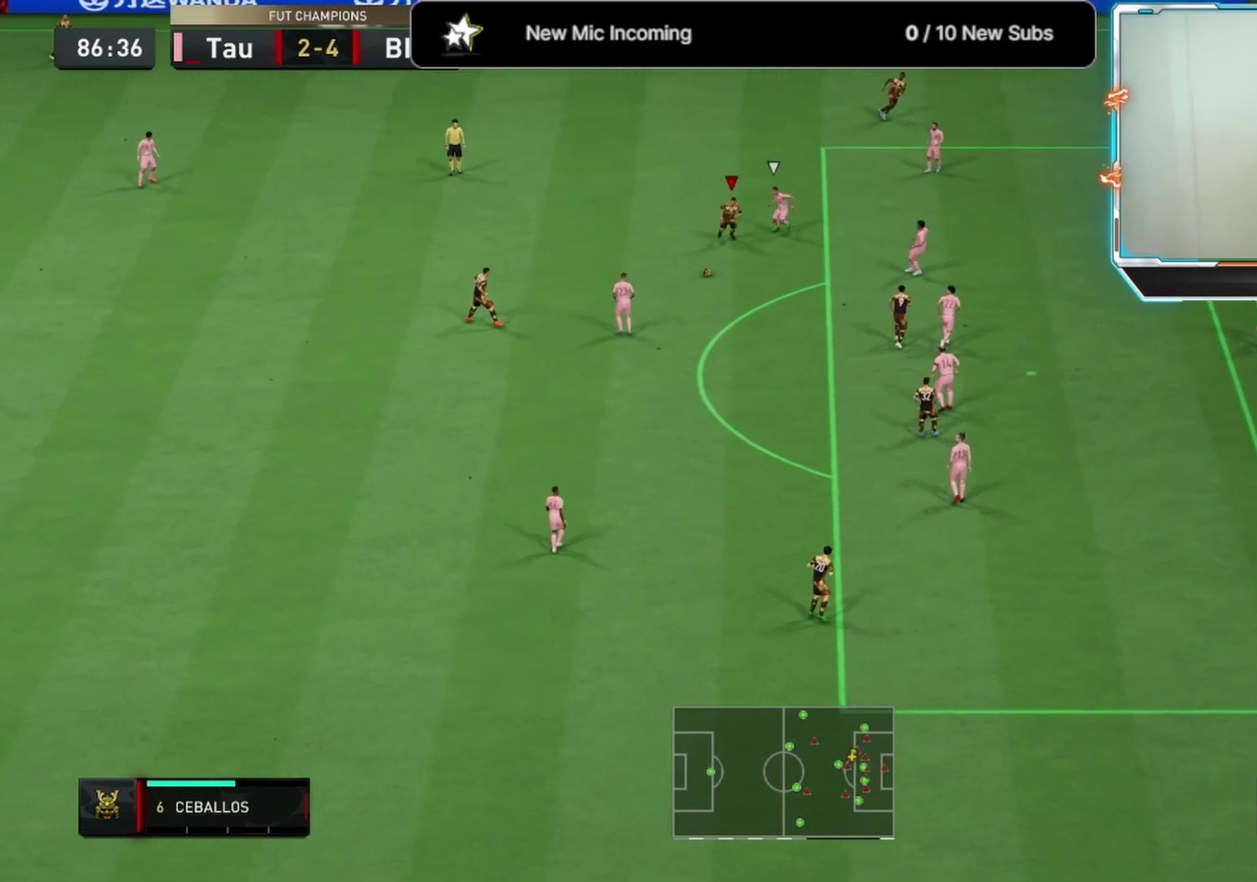
{"dt_ms": 292, "buttons": [], "left_stick": "down-right", "right_stick": "center", "events": [[42, "left_stick", "down-right"], [84, "CROSS", "up"]]}